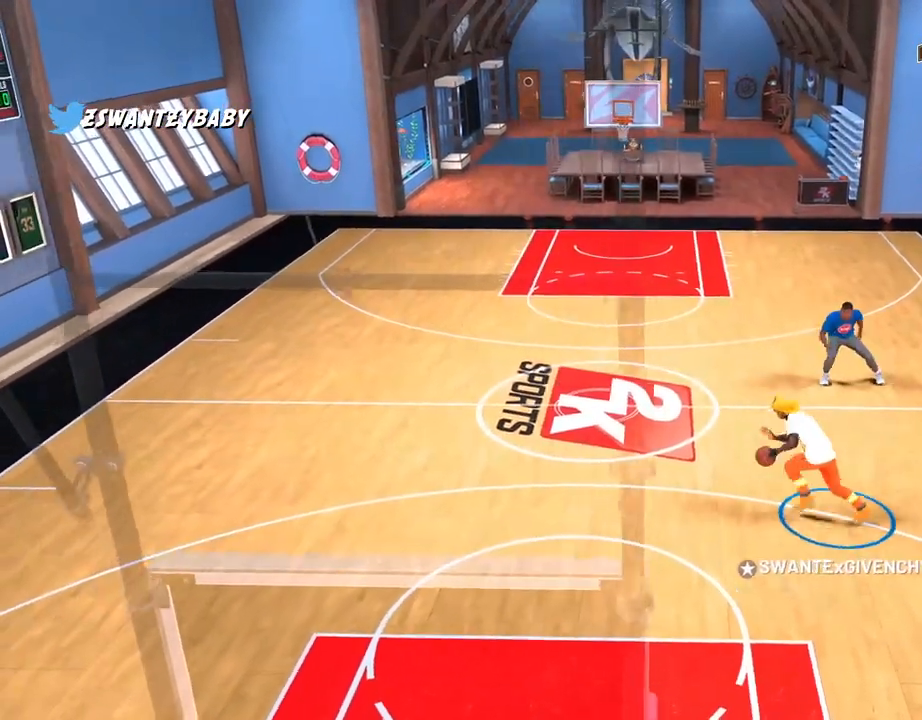
Gameplay with a controller (PlayStation layout); each line is a JSON object with the inputs held at the frame after it (dt_ms = milliseconds from this image to that frame). "events" lists button and stick changes between this image and that frame as [ms after this image, input, new state], when the widget could be followed in between.
{"dt_ms": 500, "buttons": [], "left_stick": "up-right", "right_stick": "center", "events": []}
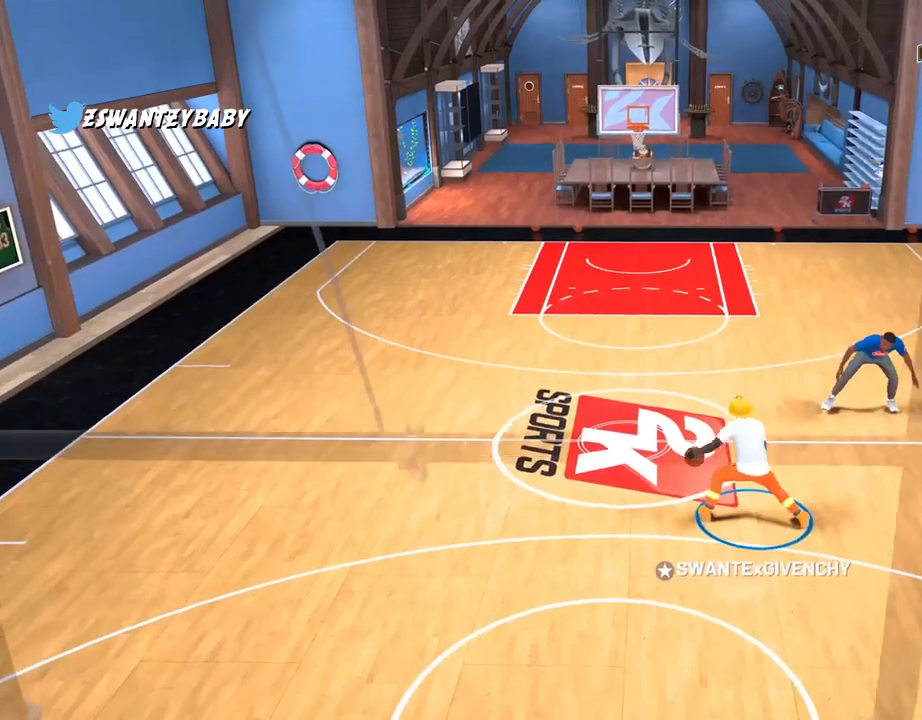
{"dt_ms": 500, "buttons": [], "left_stick": "center", "right_stick": "center", "events": [[33, "left_stick", "center"], [250, "right_stick", "left"], [350, "right_stick", "center"]]}
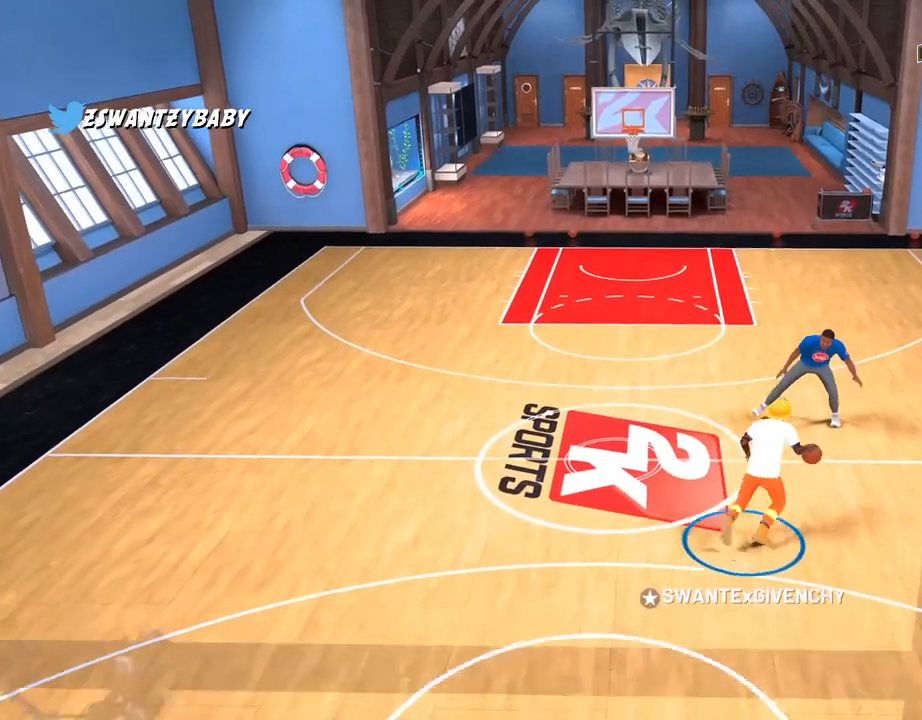
{"dt_ms": 500, "buttons": [], "left_stick": "center", "right_stick": "center", "events": []}
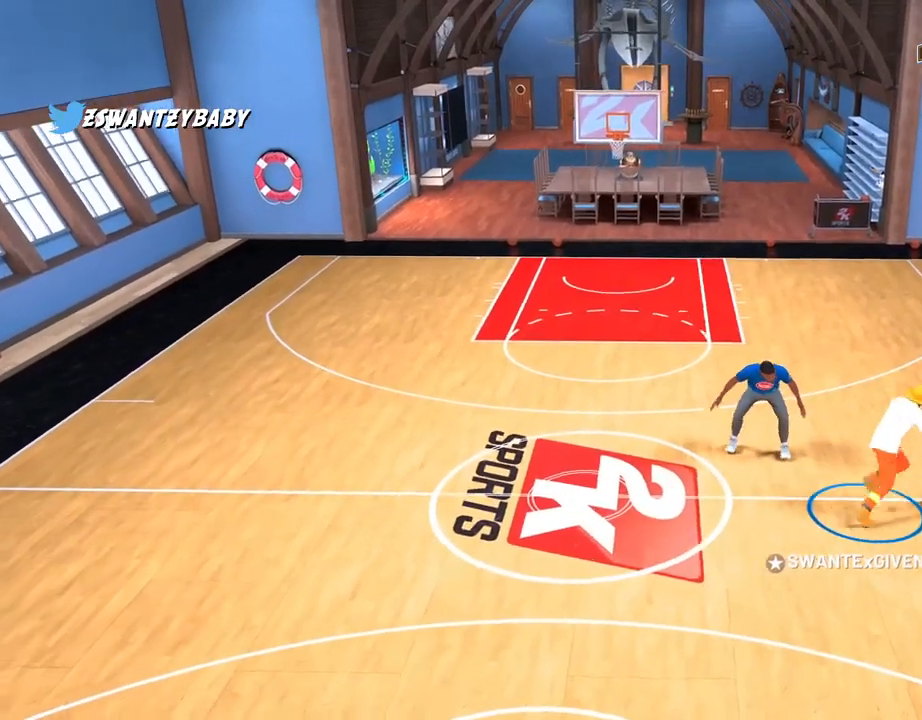
{"dt_ms": 500, "buttons": [], "left_stick": "up-left", "right_stick": "center", "events": [[83, "right_stick", "right"], [167, "right_stick", "center"], [283, "left_stick", "up-left"]]}
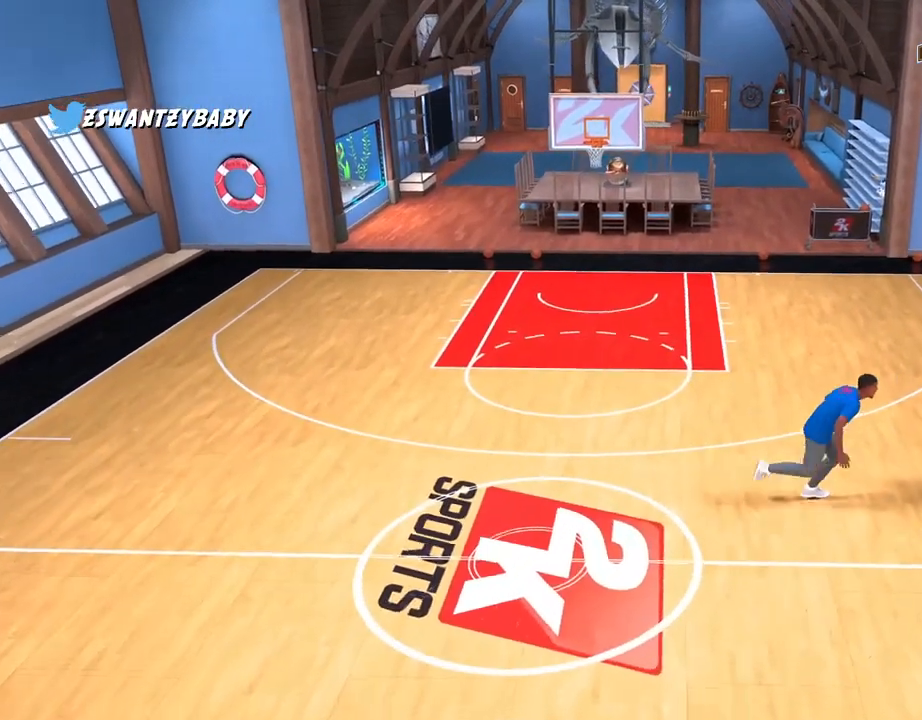
{"dt_ms": 500, "buttons": [], "left_stick": "left", "right_stick": "center", "events": [[33, "left_stick", "left"]]}
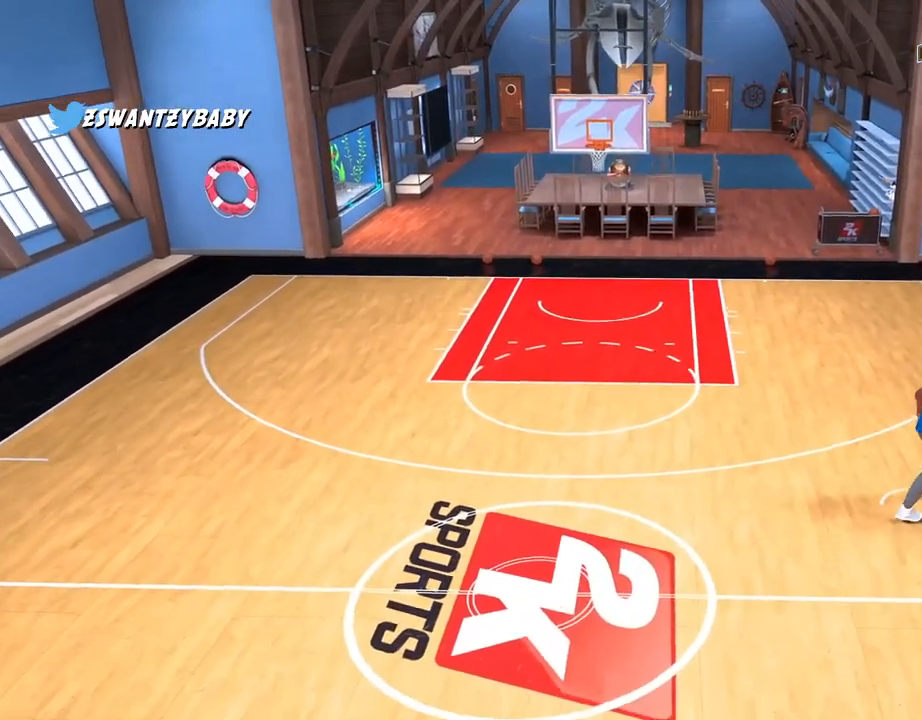
{"dt_ms": 500, "buttons": [], "left_stick": "left", "right_stick": "center", "events": []}
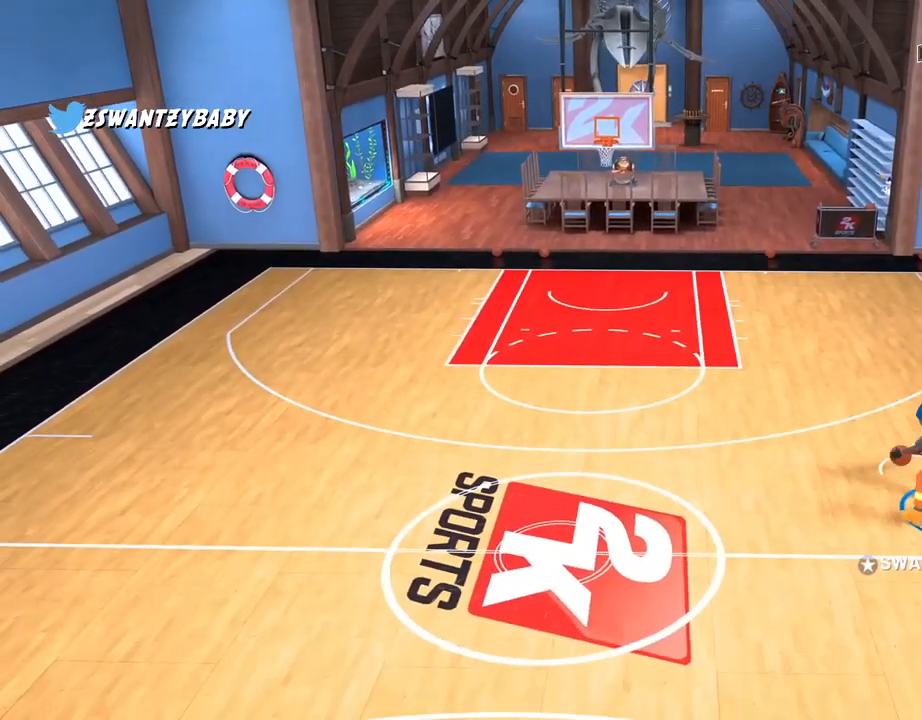
{"dt_ms": 500, "buttons": ["L2"], "left_stick": "center", "right_stick": "right", "events": [[317, "left_stick", "center"], [483, "L2", "down"], [483, "right_stick", "right"]]}
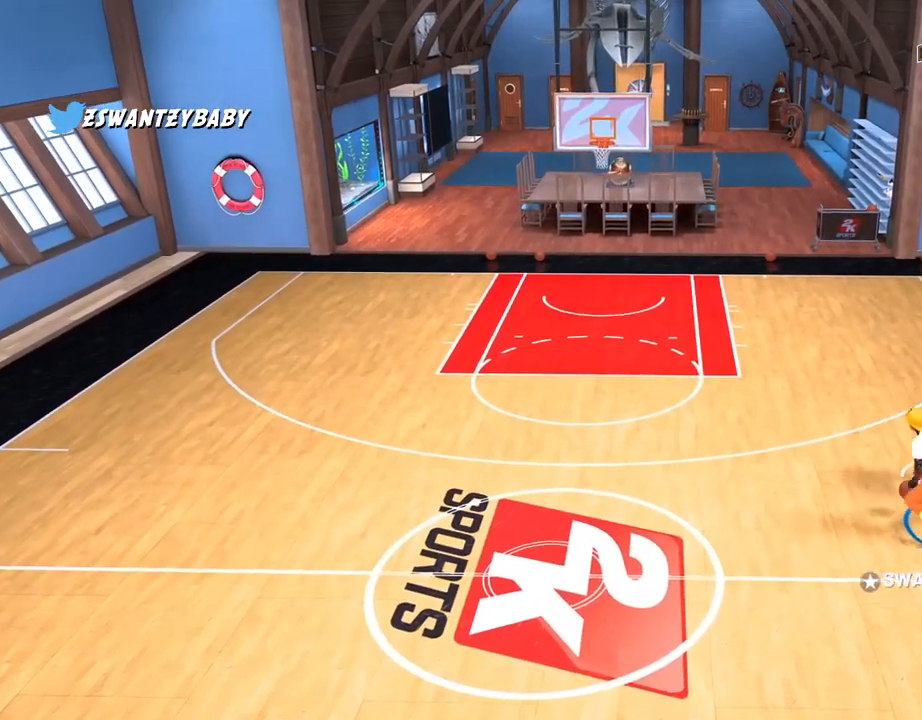
{"dt_ms": 500, "buttons": [], "left_stick": "center", "right_stick": "center", "events": [[67, "L2", "up"], [67, "right_stick", "center"], [167, "left_stick", "down-left"], [300, "left_stick", "center"], [400, "L2", "down"], [400, "right_stick", "left"], [500, "L2", "up"], [500, "right_stick", "center"]]}
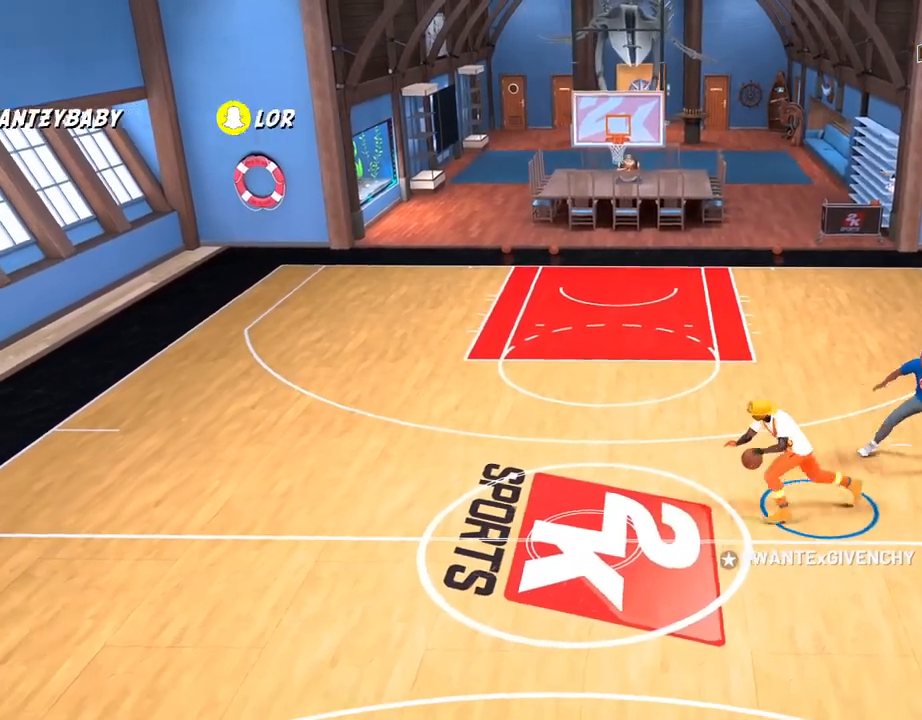
{"dt_ms": 500, "buttons": [], "left_stick": "center", "right_stick": "center", "events": []}
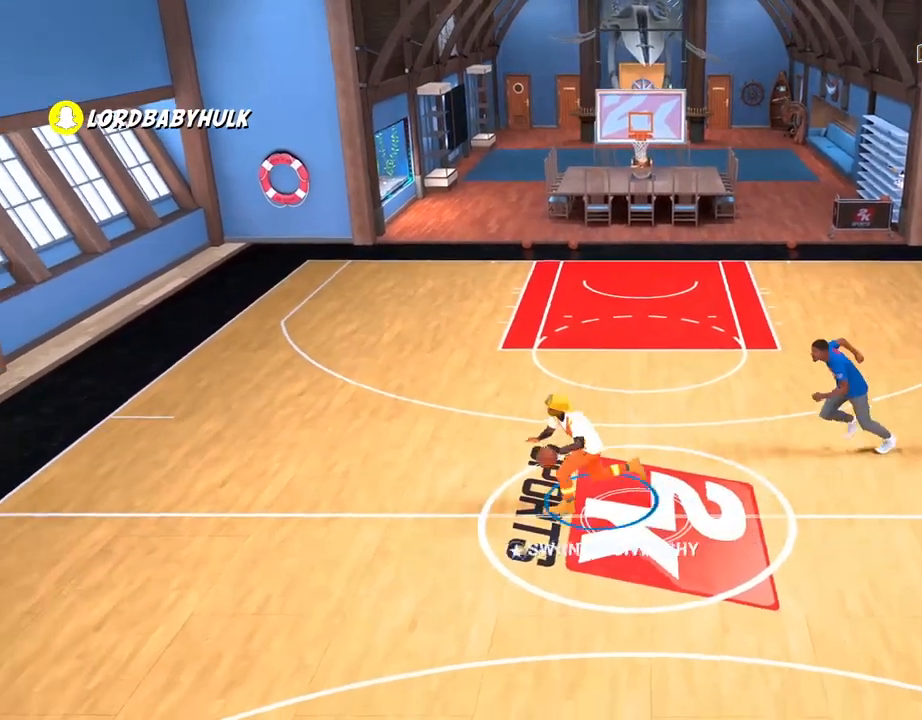
{"dt_ms": 500, "buttons": [], "left_stick": "down-right", "right_stick": "center", "events": [[133, "left_stick", "down"], [183, "left_stick", "down-right"]]}
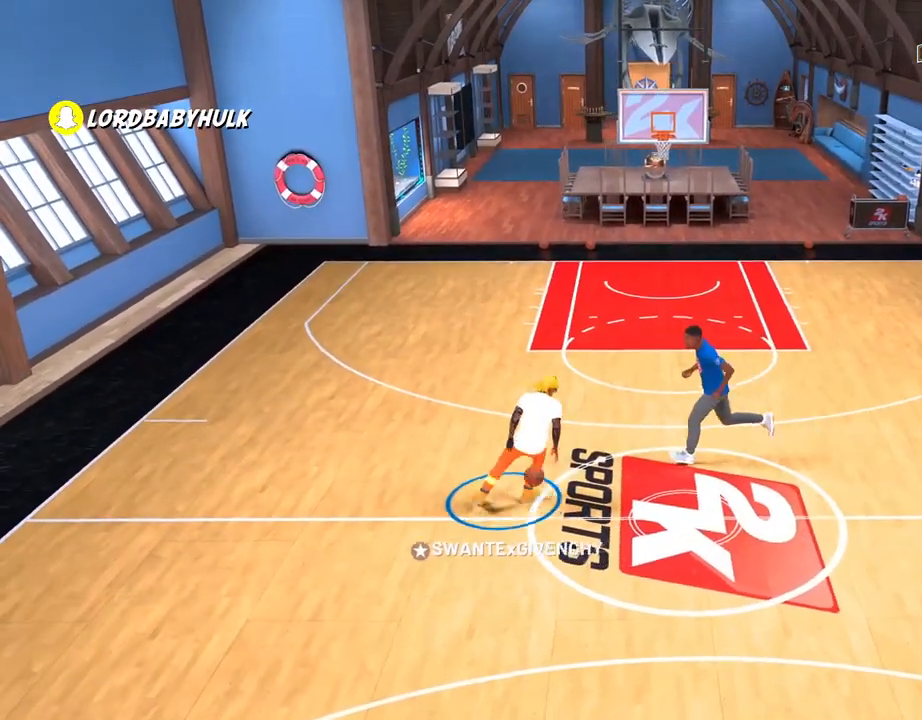
{"dt_ms": 500, "buttons": [], "left_stick": "down-right", "right_stick": "center", "events": []}
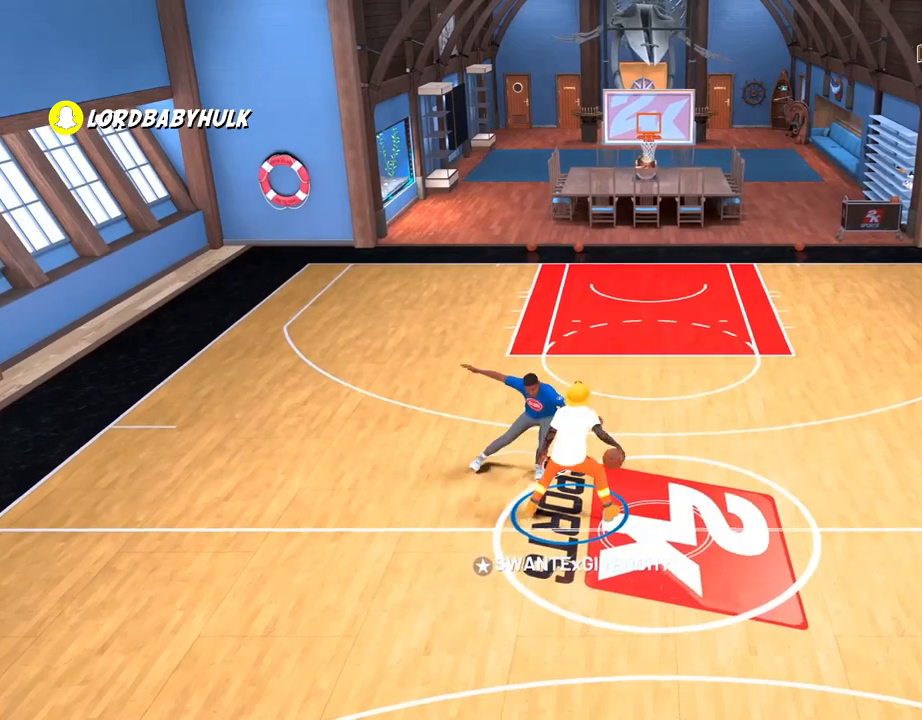
{"dt_ms": 500, "buttons": [], "left_stick": "center", "right_stick": "center", "events": [[367, "left_stick", "center"]]}
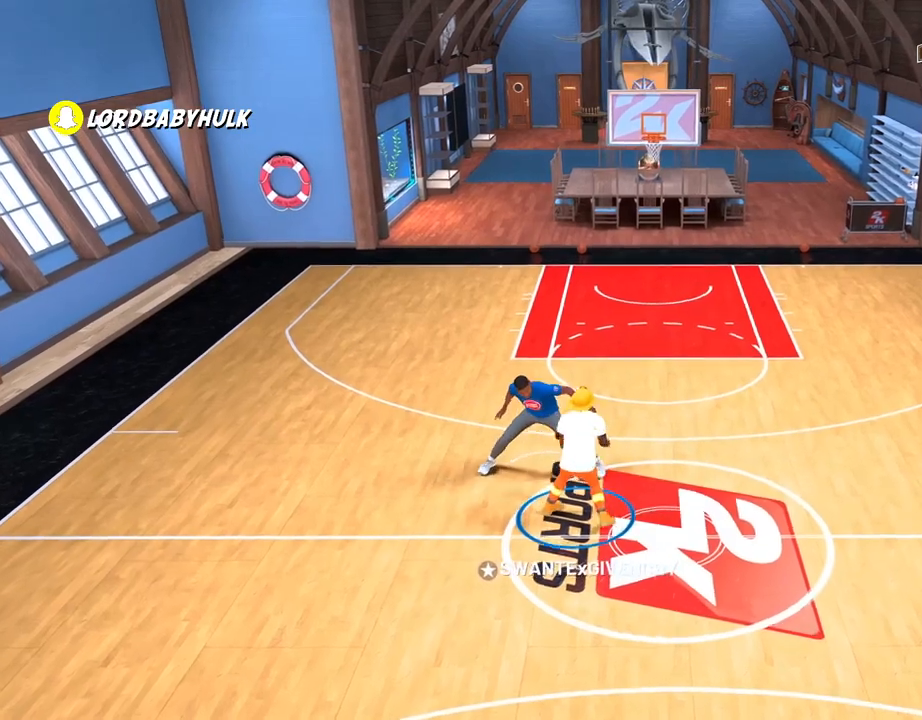
{"dt_ms": 500, "buttons": ["L2"], "left_stick": "center", "right_stick": "right", "events": [[33, "L2", "down"], [50, "right_stick", "left"], [150, "left_stick", "right"], [150, "right_stick", "center"], [167, "L2", "up"], [283, "left_stick", "center"], [450, "L2", "down"], [450, "right_stick", "right"]]}
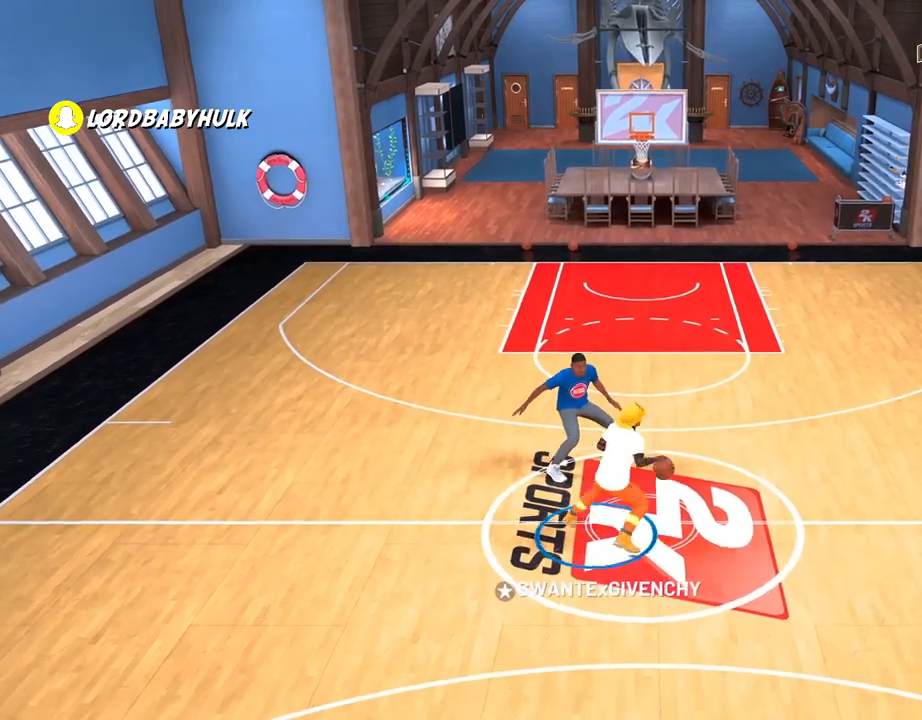
{"dt_ms": 500, "buttons": [], "left_stick": "center", "right_stick": "center", "events": [[33, "L2", "up"], [33, "right_stick", "center"], [67, "left_stick", "down-left"], [217, "left_stick", "center"], [350, "L2", "down"], [350, "right_stick", "left"], [450, "L2", "up"], [467, "right_stick", "center"]]}
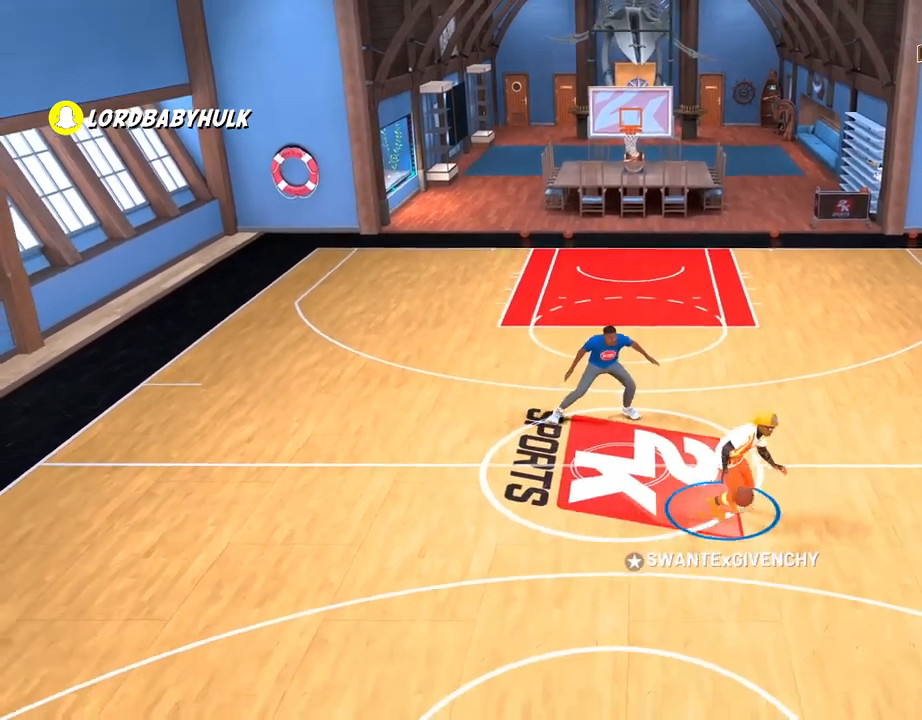
{"dt_ms": 500, "buttons": [], "left_stick": "center", "right_stick": "right", "events": [[167, "L2", "down"], [383, "L2", "up"], [400, "right_stick", "right"]]}
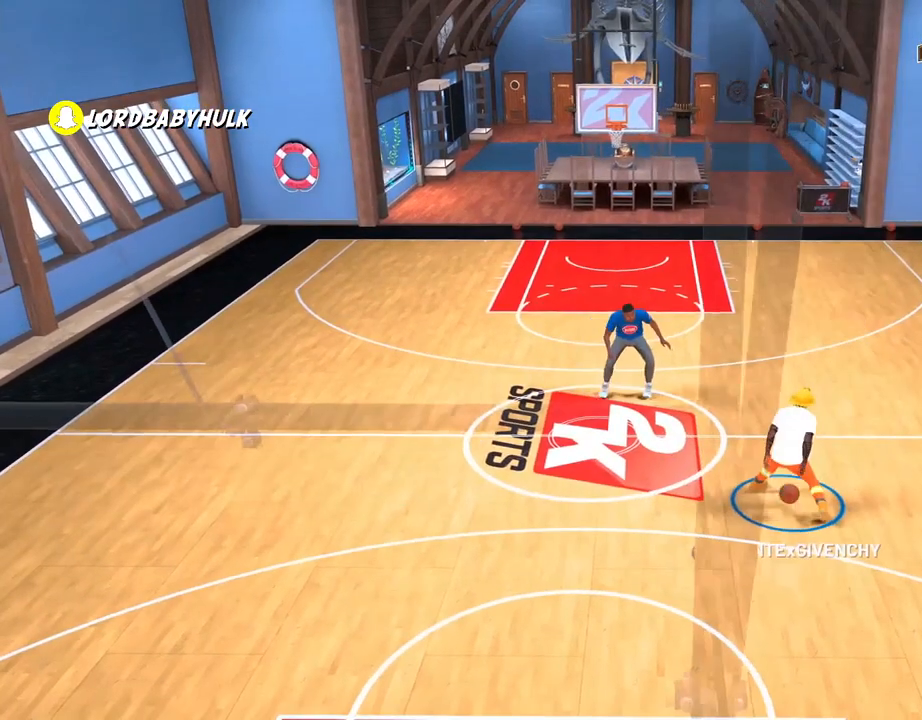
{"dt_ms": 500, "buttons": [], "left_stick": "center", "right_stick": "center", "events": [[17, "right_stick", "center"]]}
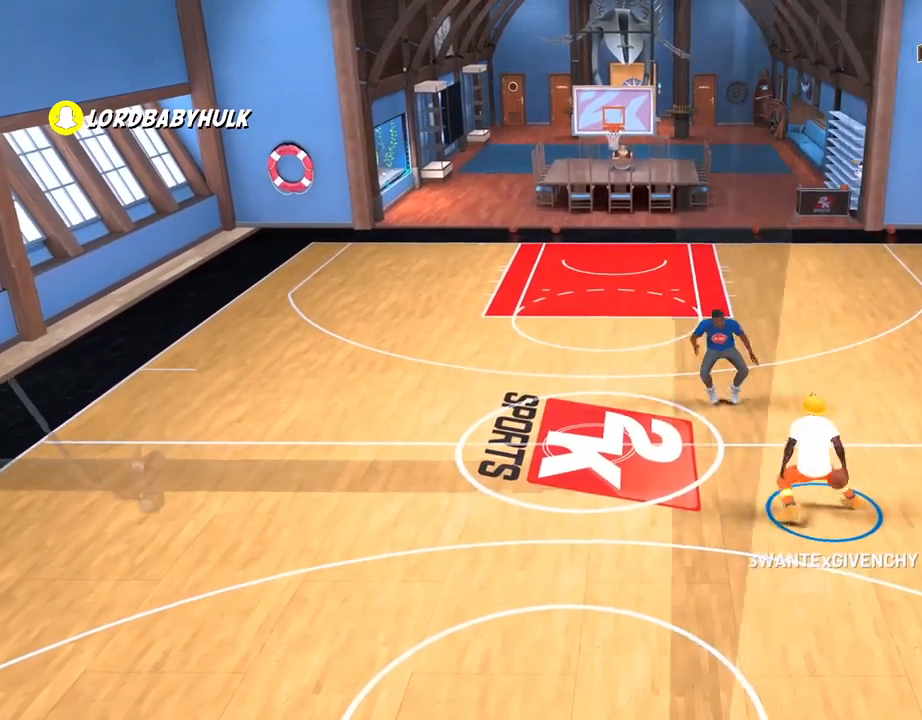
{"dt_ms": 500, "buttons": [], "left_stick": "center", "right_stick": "left", "events": [[433, "right_stick", "left"]]}
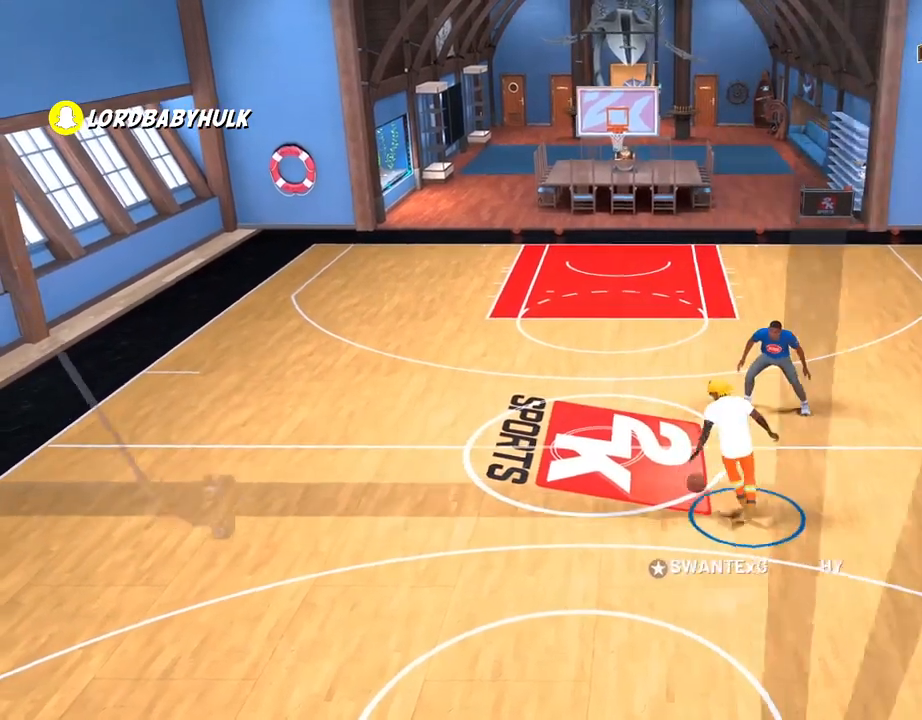
{"dt_ms": 500, "buttons": [], "left_stick": "up-right", "right_stick": "center", "events": [[50, "right_stick", "center"], [117, "left_stick", "up-left"], [233, "left_stick", "center"], [300, "right_stick", "right"], [400, "right_stick", "center"], [500, "left_stick", "up-right"]]}
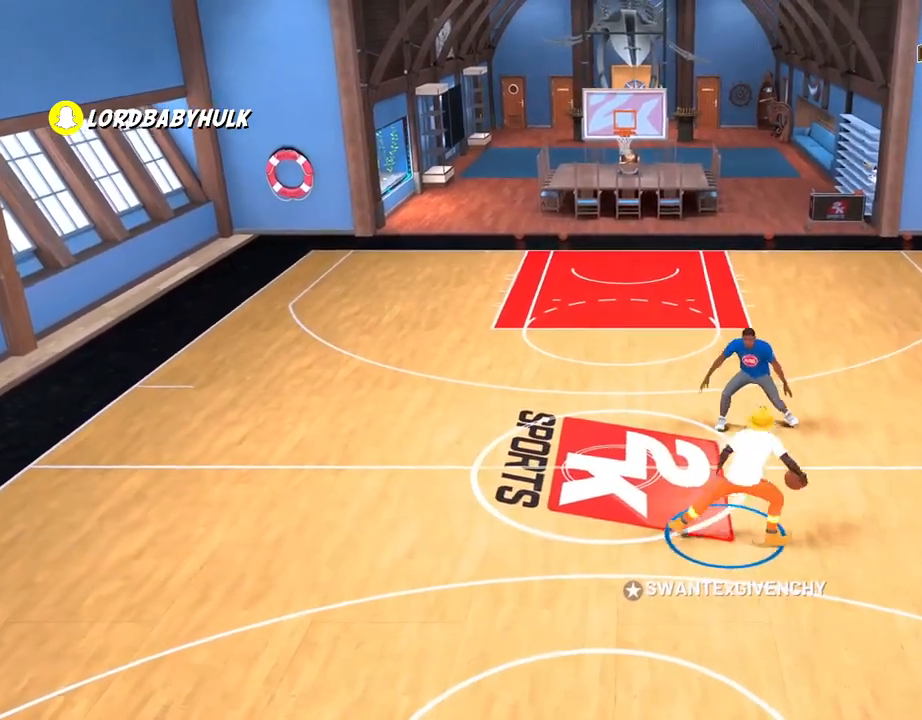
{"dt_ms": 1000, "buttons": [], "left_stick": "center", "right_stick": "center"}
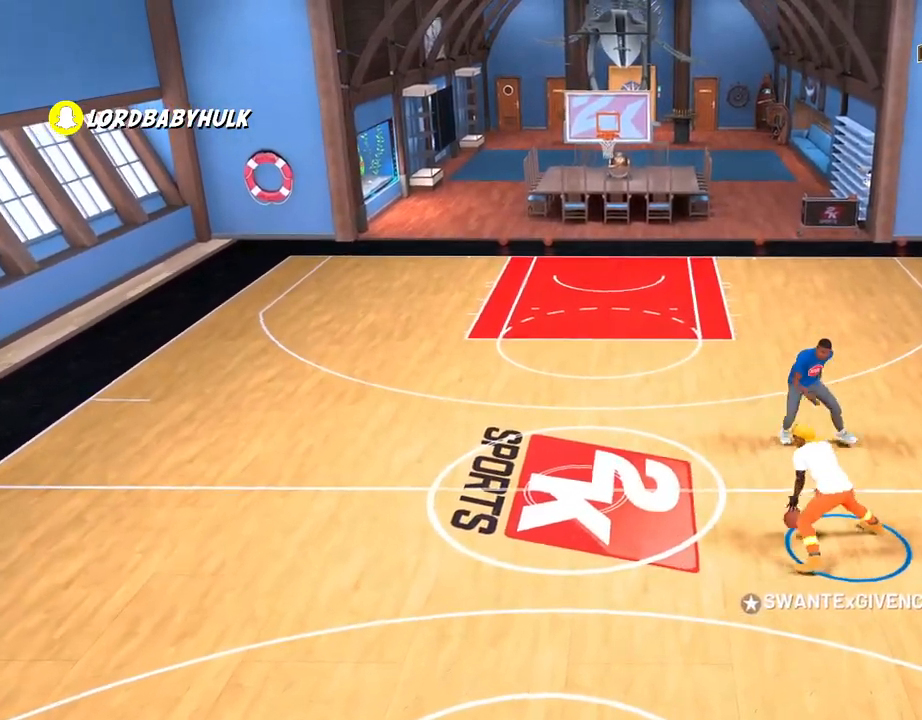
{"dt_ms": 500, "buttons": [], "left_stick": "down", "right_stick": "center", "events": [[50, "left_stick", "down"]]}
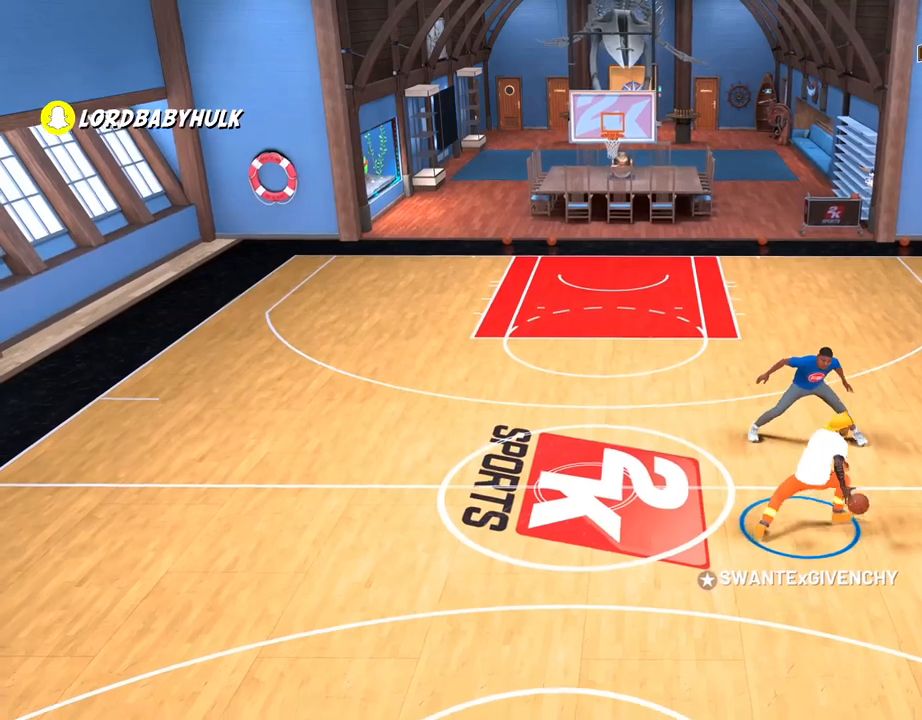
{"dt_ms": 500, "buttons": [], "left_stick": "down-left", "right_stick": "center"}
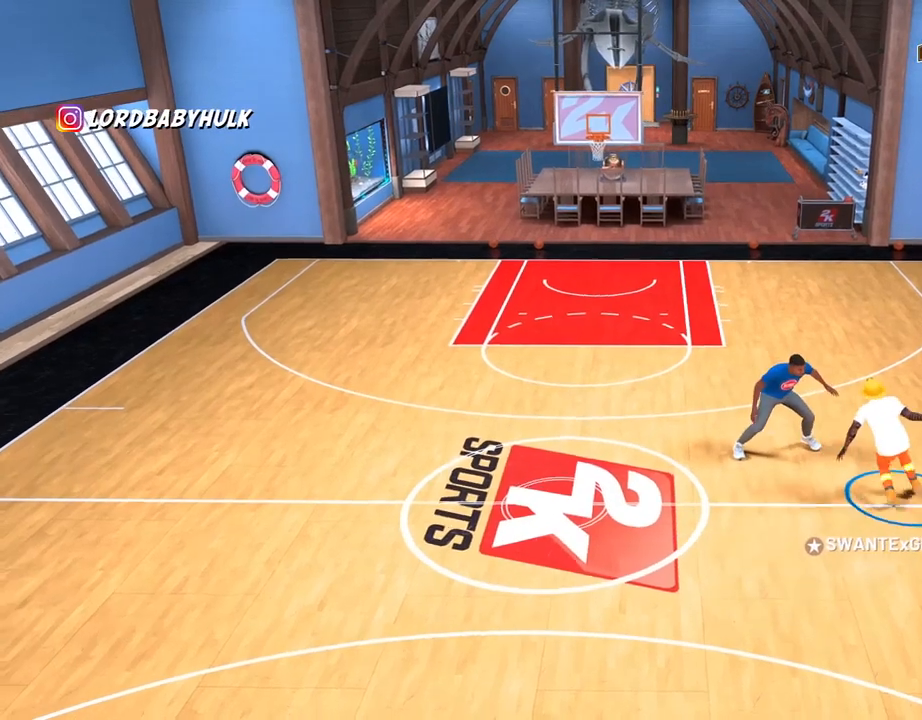
{"dt_ms": 500, "buttons": [], "left_stick": "down-left", "right_stick": "center", "events": []}
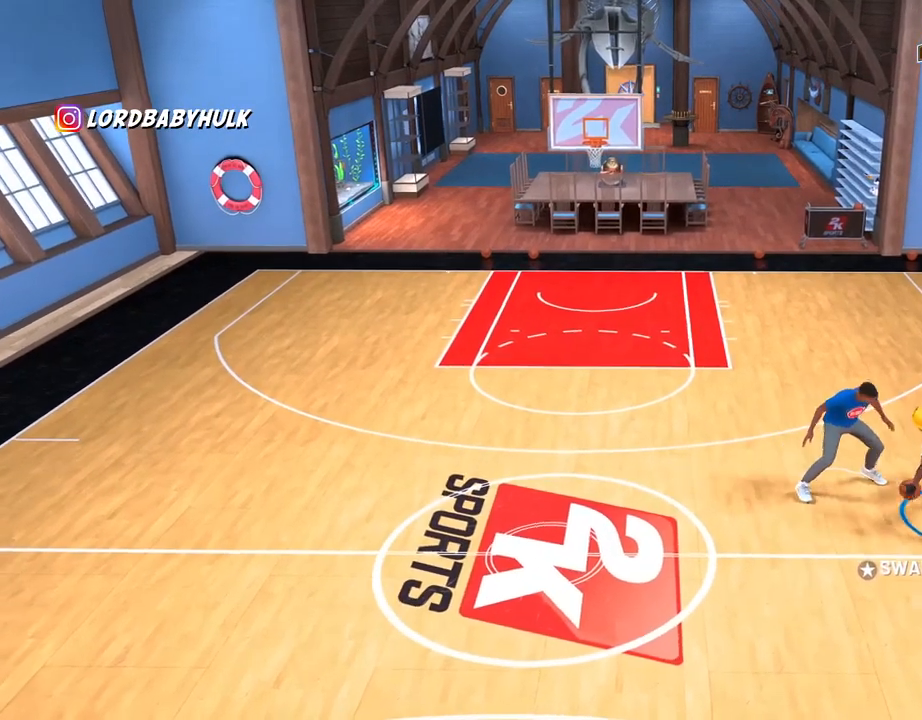
{"dt_ms": 500, "buttons": [], "left_stick": "center", "right_stick": "center", "events": [[167, "left_stick", "center"], [400, "right_stick", "right"], [500, "right_stick", "center"]]}
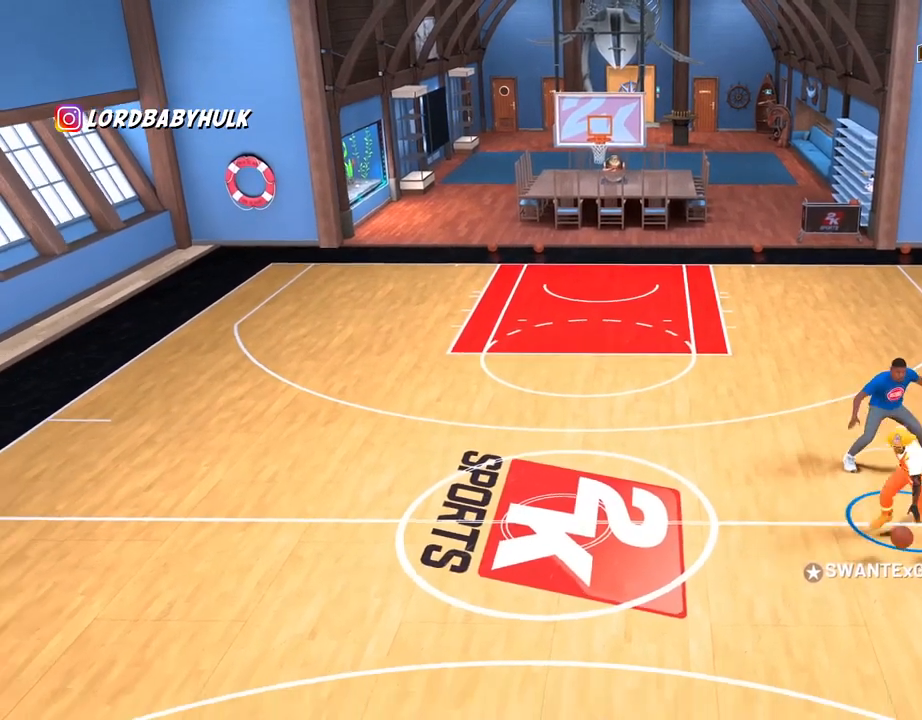
{"dt_ms": 500, "buttons": [], "left_stick": "up-left", "right_stick": "center", "events": [[33, "left_stick", "up-right"], [167, "left_stick", "center"], [200, "right_stick", "left"], [317, "right_stick", "center"], [417, "left_stick", "up-left"]]}
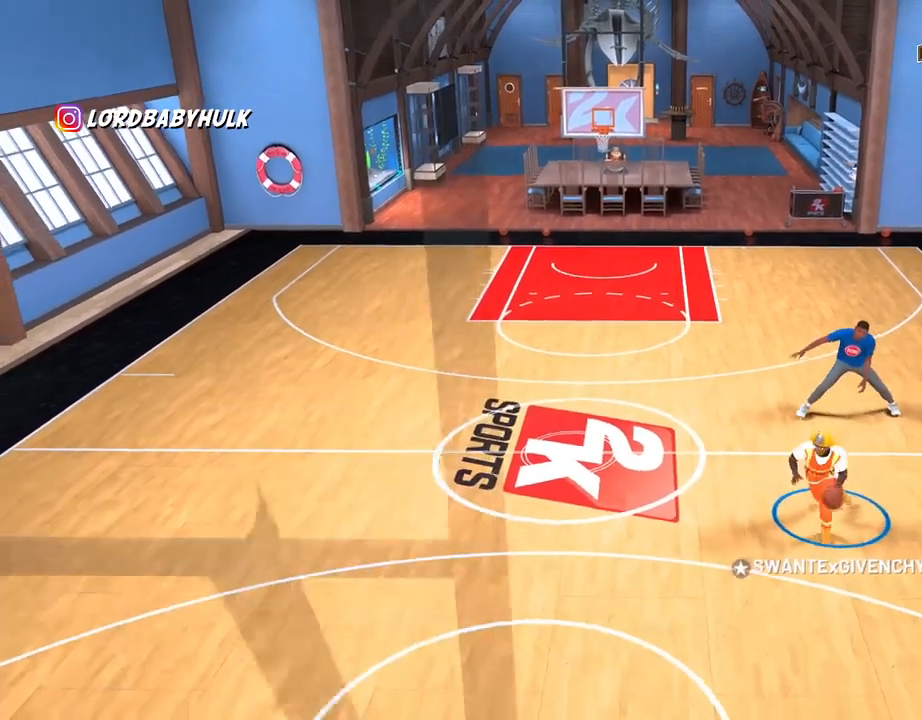
{"dt_ms": 500, "buttons": [], "left_stick": "center", "right_stick": "left", "events": [[33, "left_stick", "center"], [100, "right_stick", "right"], [200, "right_stick", "center"], [467, "right_stick", "left"]]}
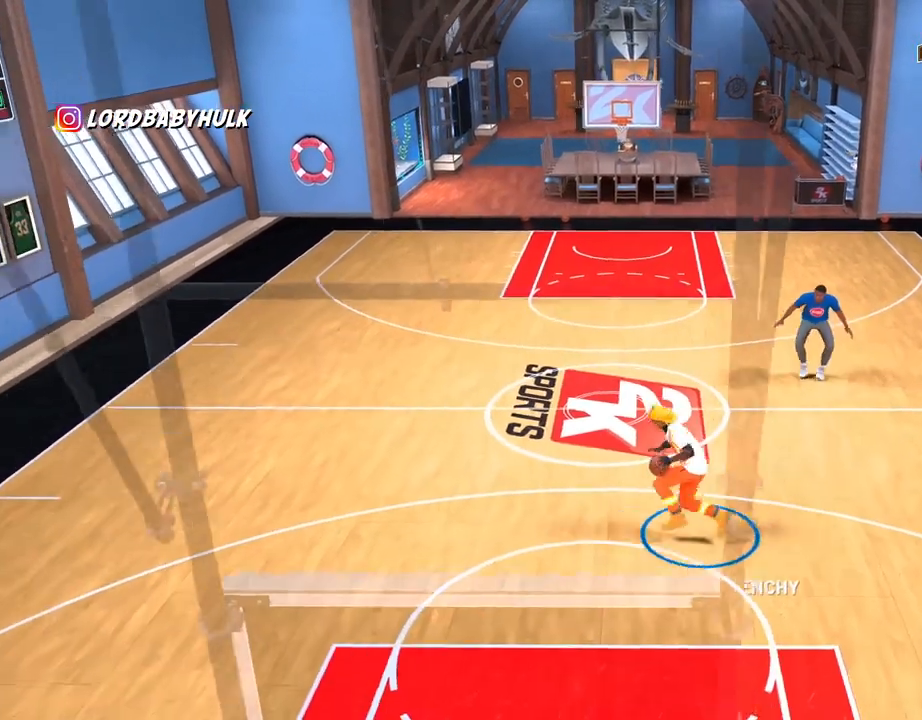
{"dt_ms": 500, "buttons": [], "left_stick": "up-left", "right_stick": "center", "events": [[67, "right_stick", "center"], [233, "left_stick", "up-left"]]}
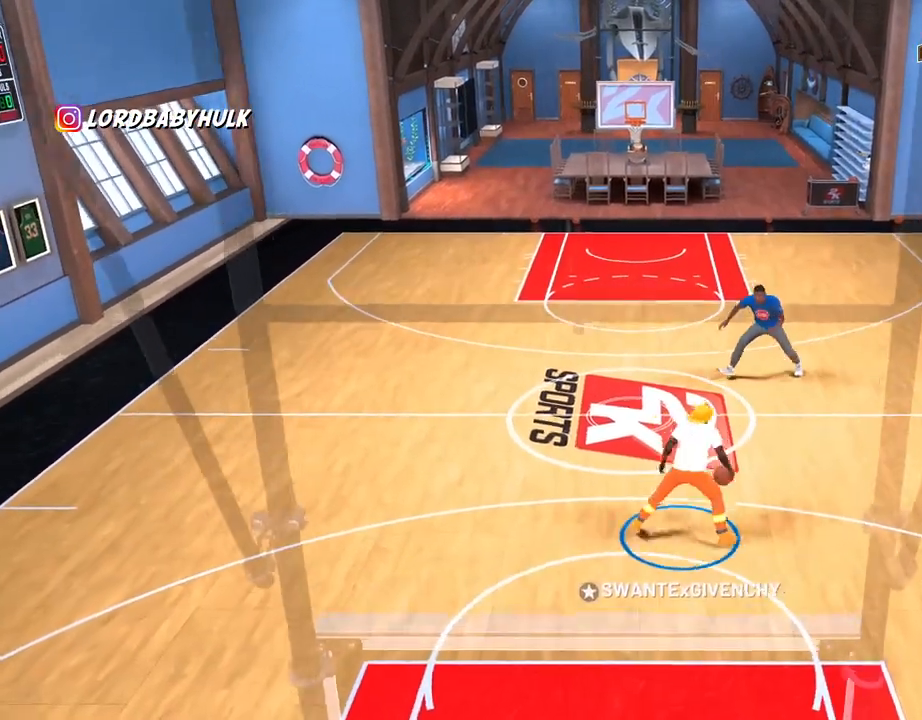
{"dt_ms": 500, "buttons": [], "left_stick": "center", "right_stick": "center", "events": [[217, "left_stick", "center"]]}
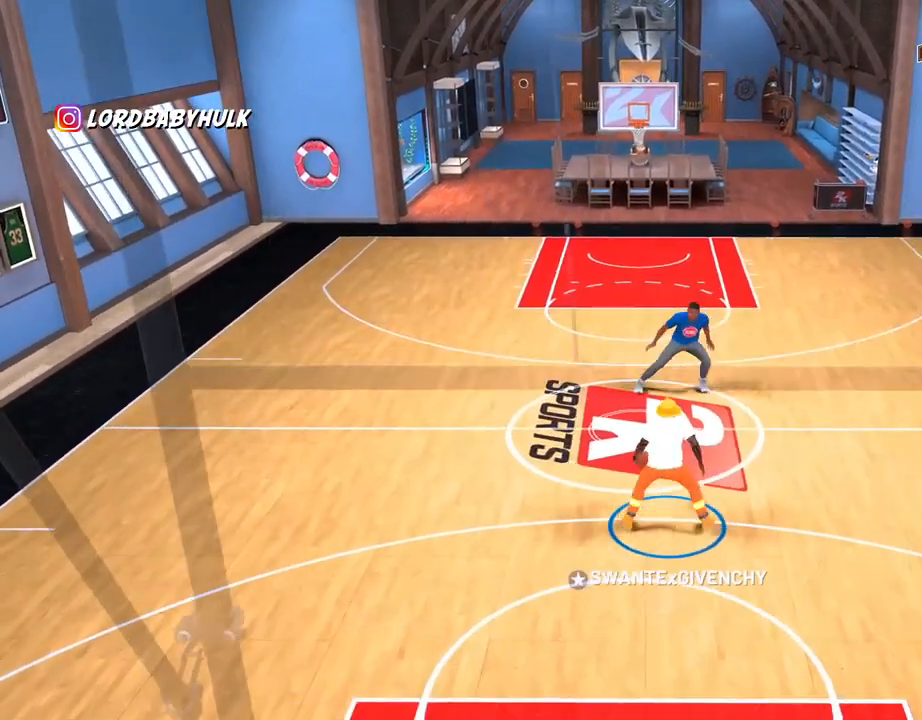
{"dt_ms": 500, "buttons": [], "left_stick": "center", "right_stick": "center", "events": [[67, "right_stick", "right"], [150, "right_stick", "center"], [400, "right_stick", "left"], [417, "L2", "down"], [483, "right_stick", "center"], [500, "L2", "up"]]}